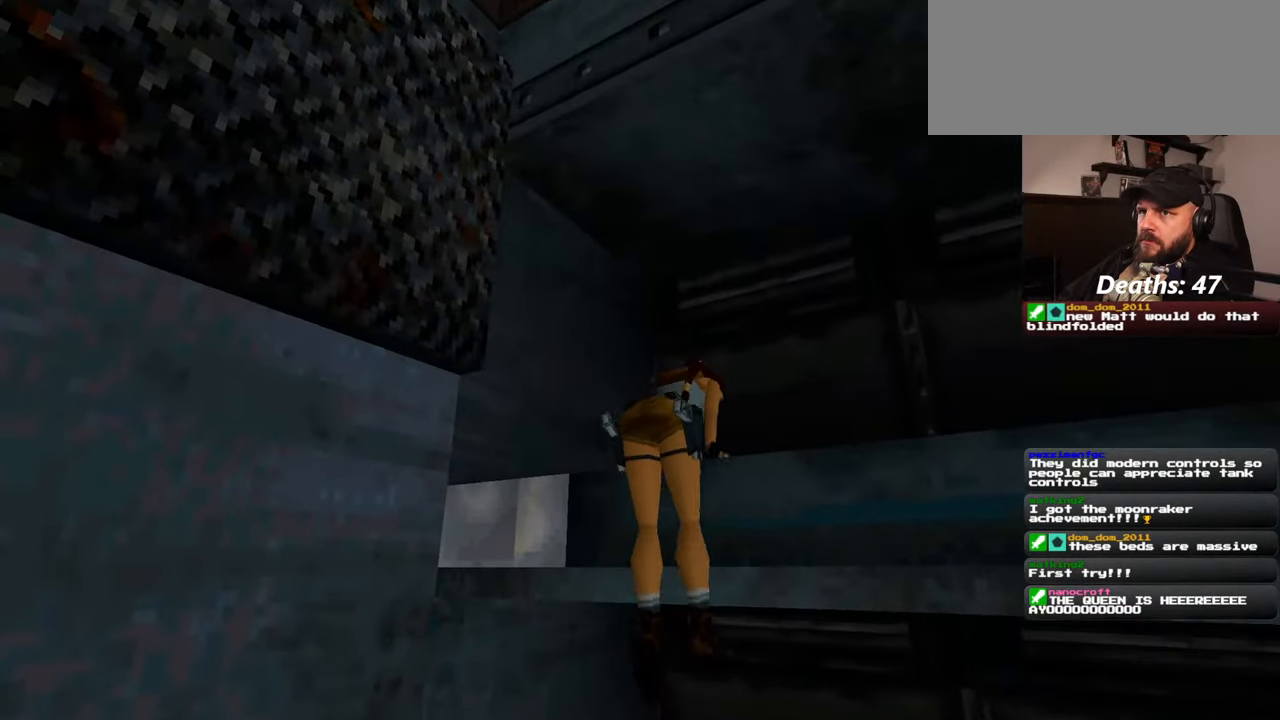
Gameplay with a controller (PlayStation layout); each line is a JSON object with the inputs held at the frame after it. "events" lists button and stick changes between this image and that frame as [ms after this image, input, new state], when the widget could be followed in between. Not read: L2 L3 R2 R3 START.
{"buttons": [], "left_stick": "center", "right_stick": "center", "events": []}
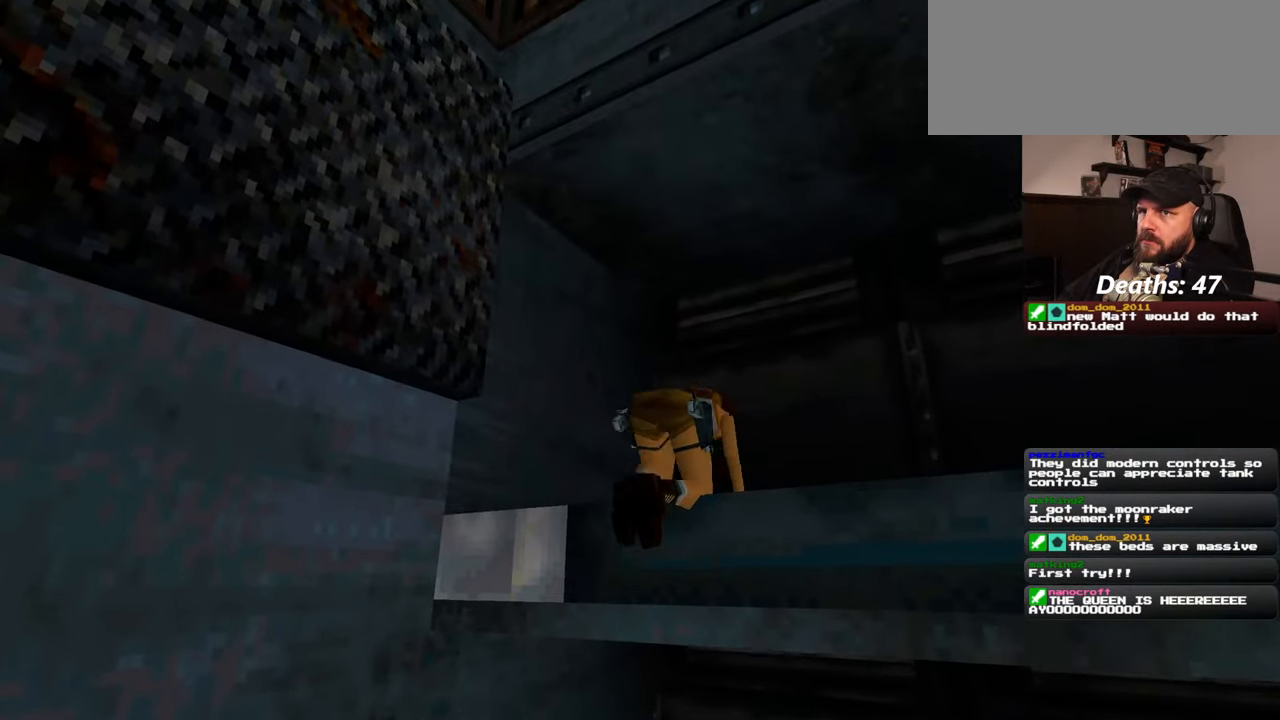
{"buttons": [], "left_stick": "center", "right_stick": "center", "events": []}
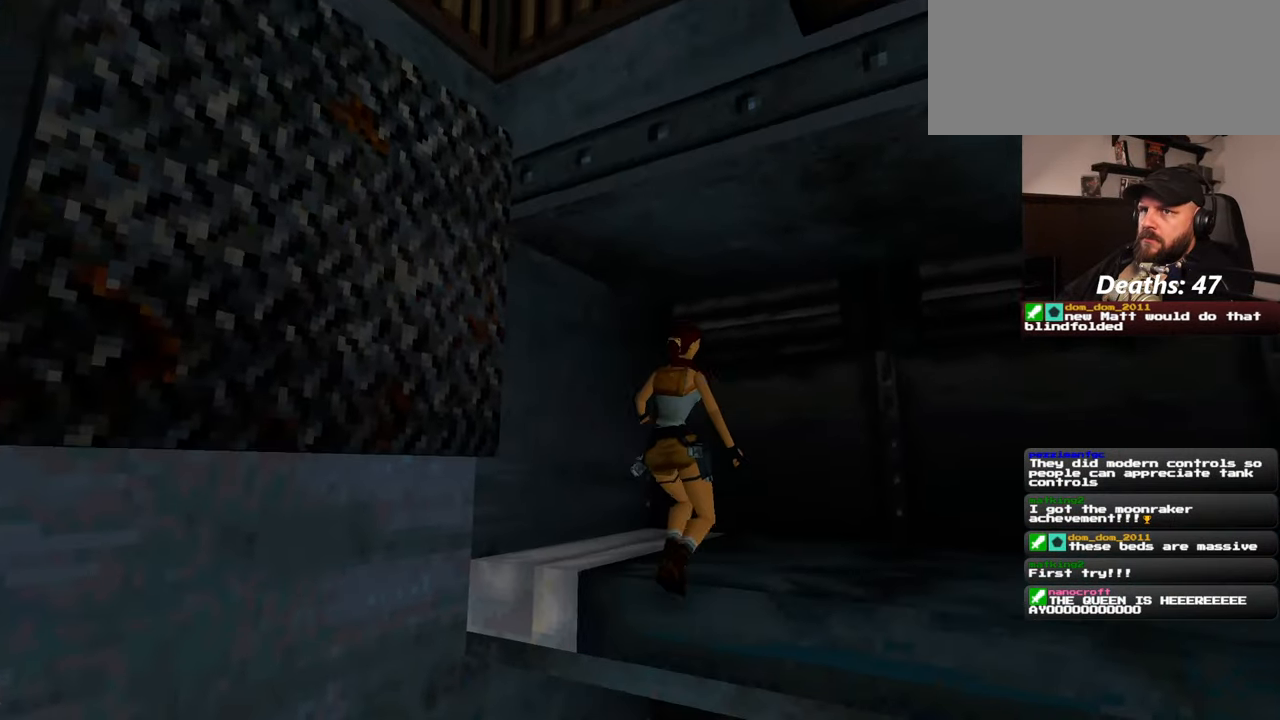
{"buttons": [], "left_stick": "center", "right_stick": "center", "events": []}
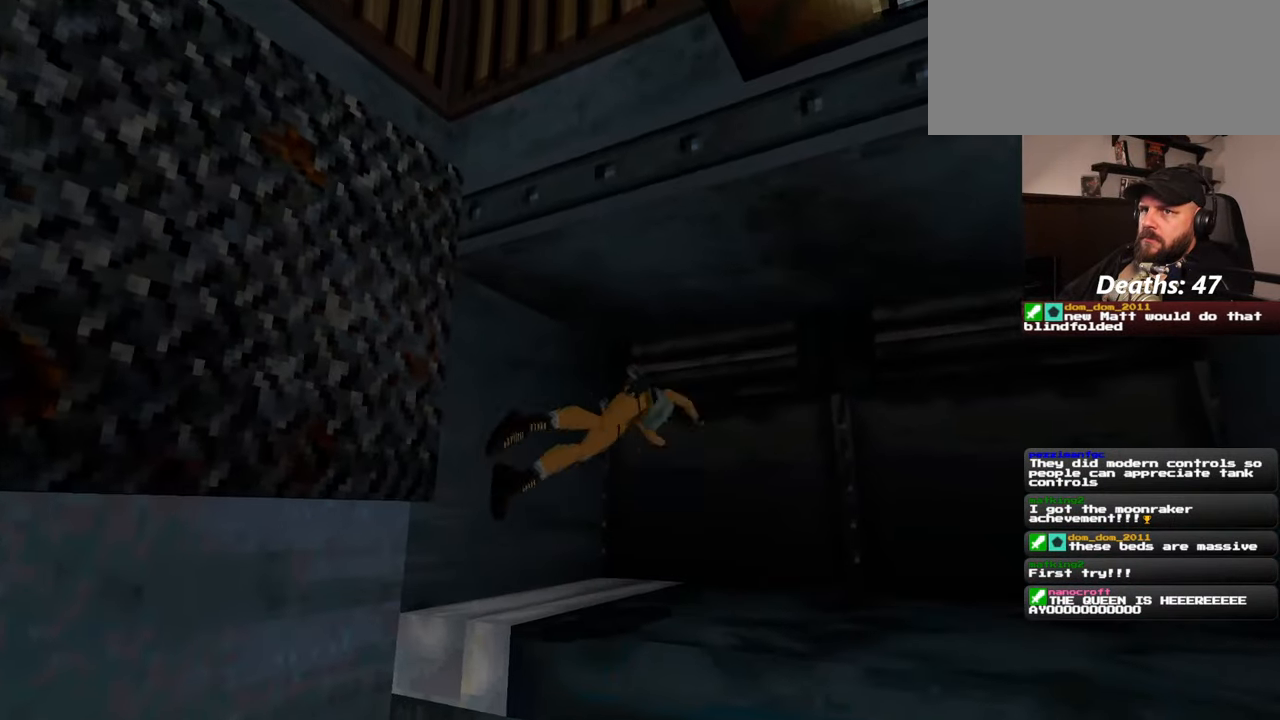
{"buttons": [], "left_stick": "center", "right_stick": "center"}
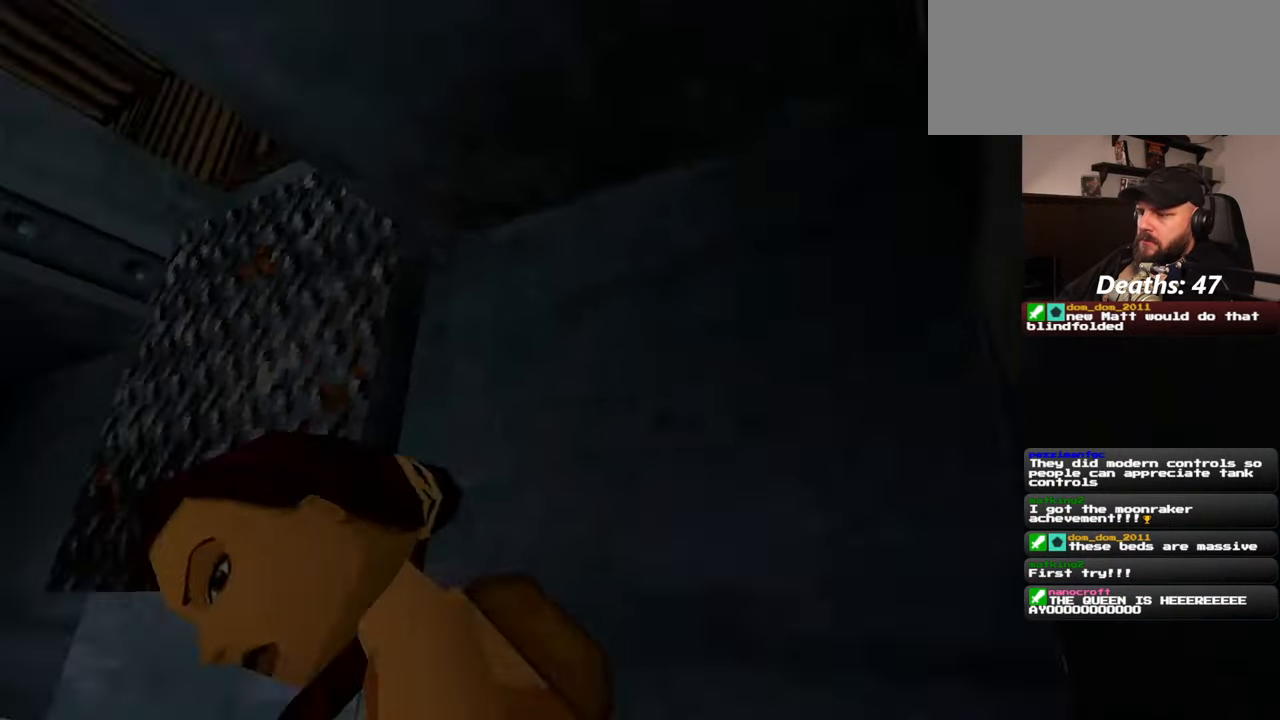
{"buttons": ["R1"], "left_stick": "up", "right_stick": "center", "events": [[350, "left_stick", "up"], [467, "R1", "down"]]}
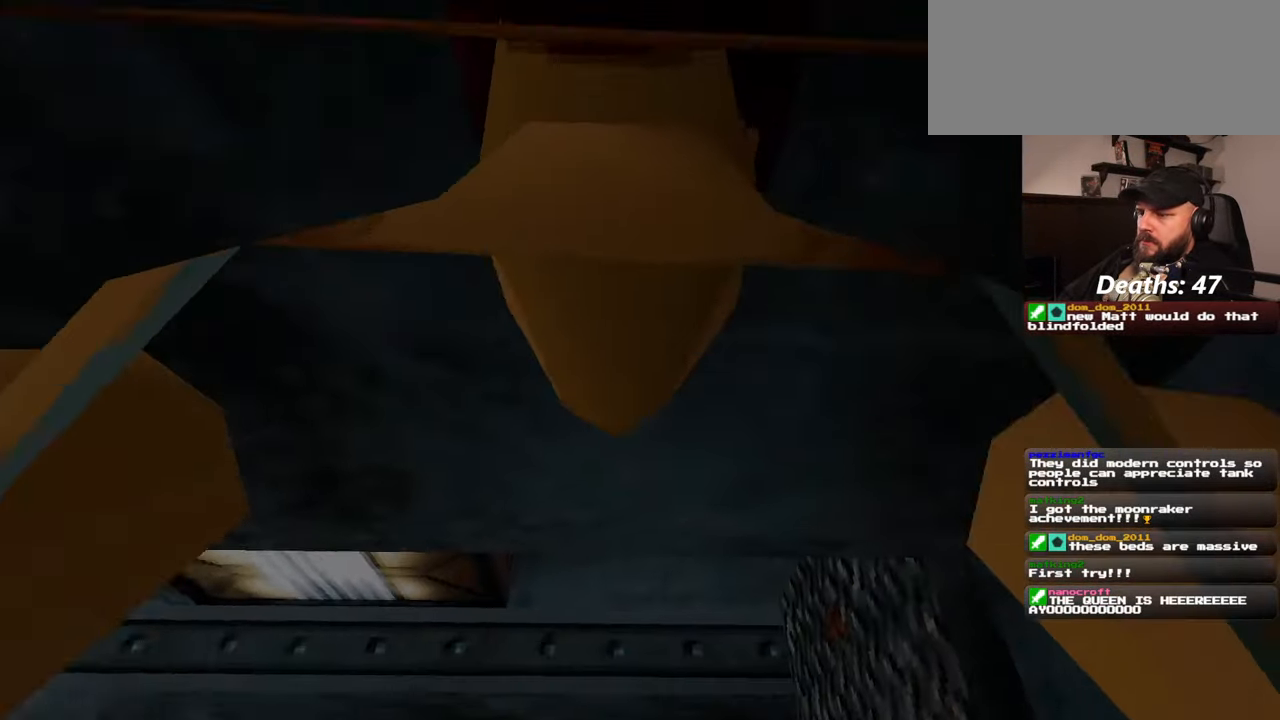
{"buttons": ["R1"], "left_stick": "up", "right_stick": "center", "events": []}
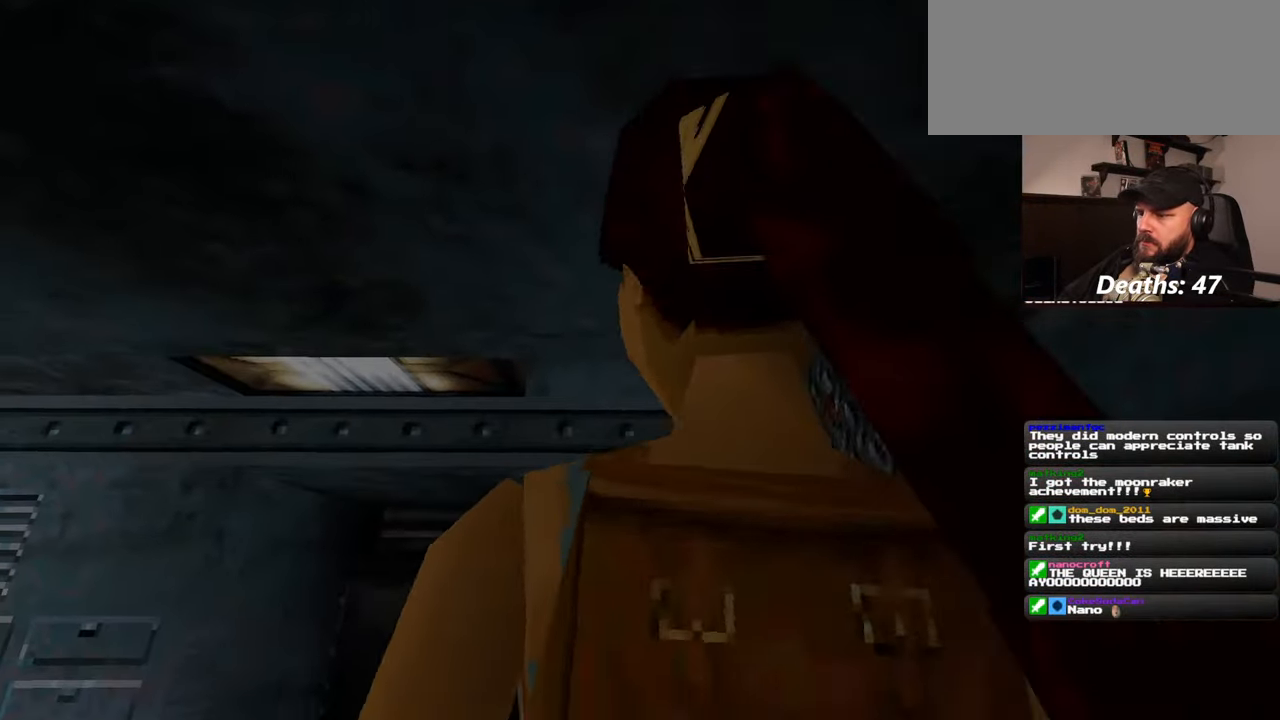
{"buttons": ["R1"], "left_stick": "up", "right_stick": "center", "events": []}
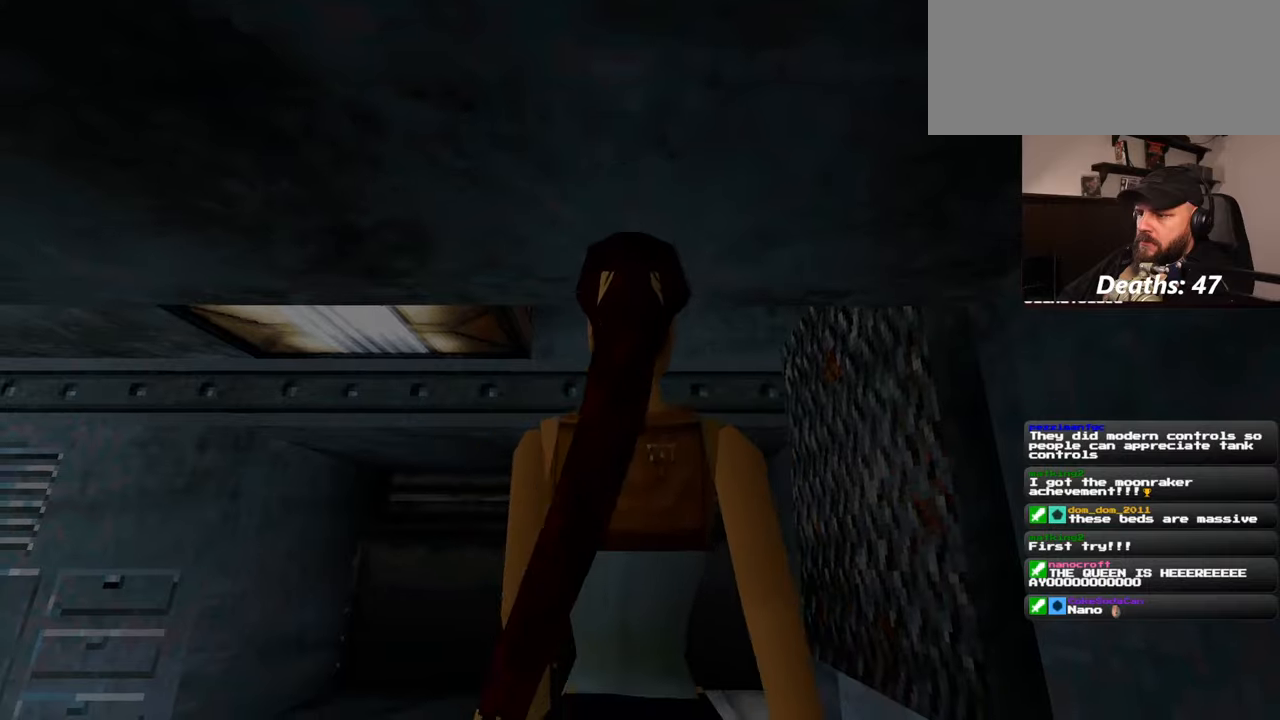
{"buttons": ["R1"], "left_stick": "up", "right_stick": "center", "events": []}
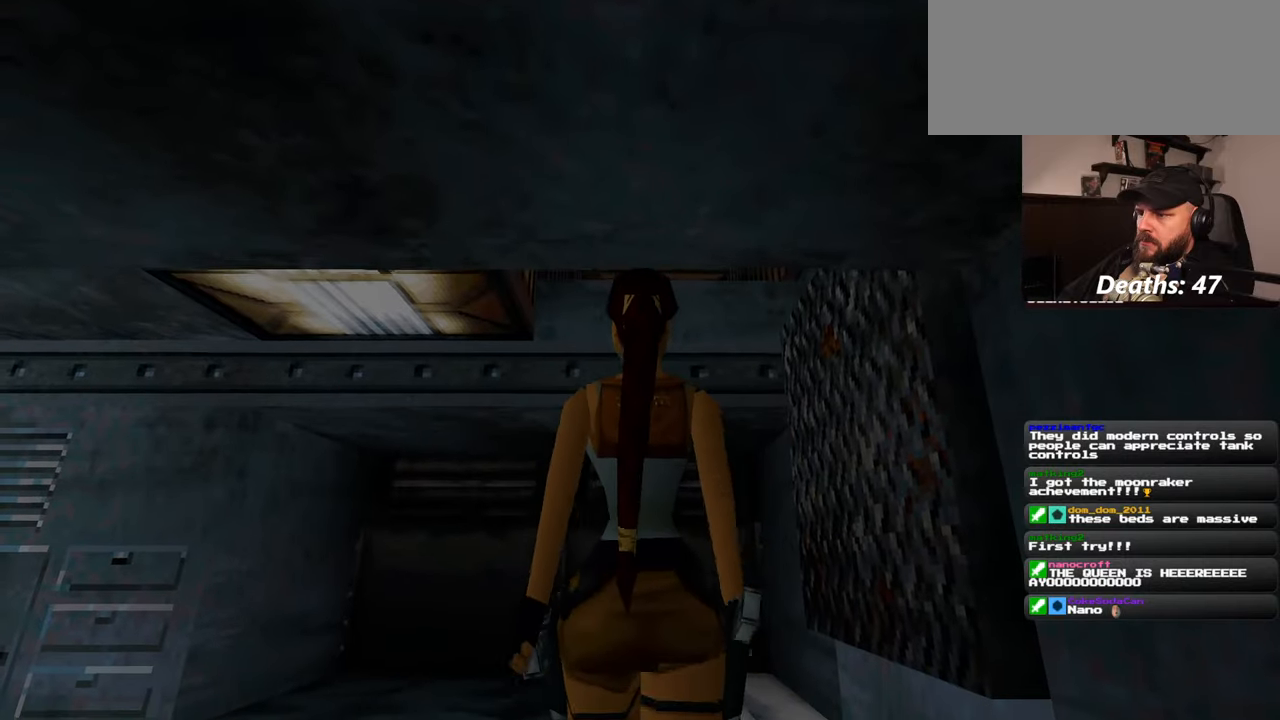
{"buttons": ["R1"], "left_stick": "up", "right_stick": "center", "events": []}
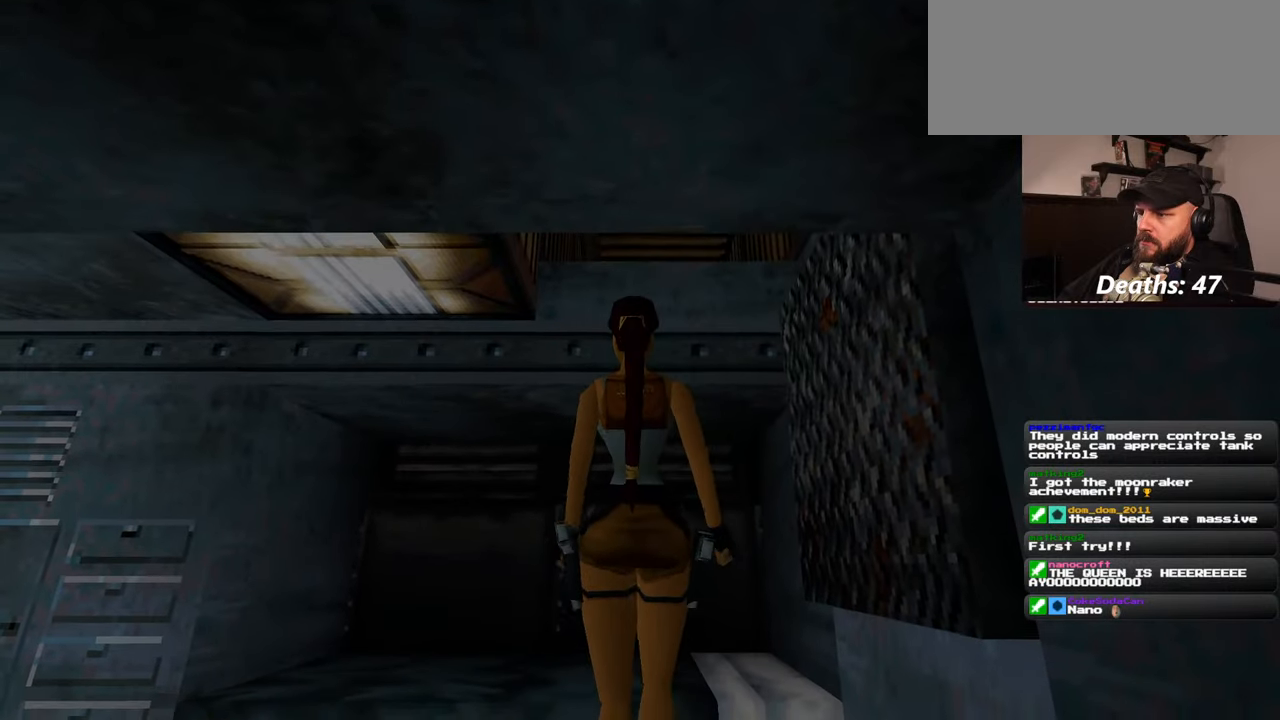
{"buttons": ["R1"], "left_stick": "up", "right_stick": "center", "events": []}
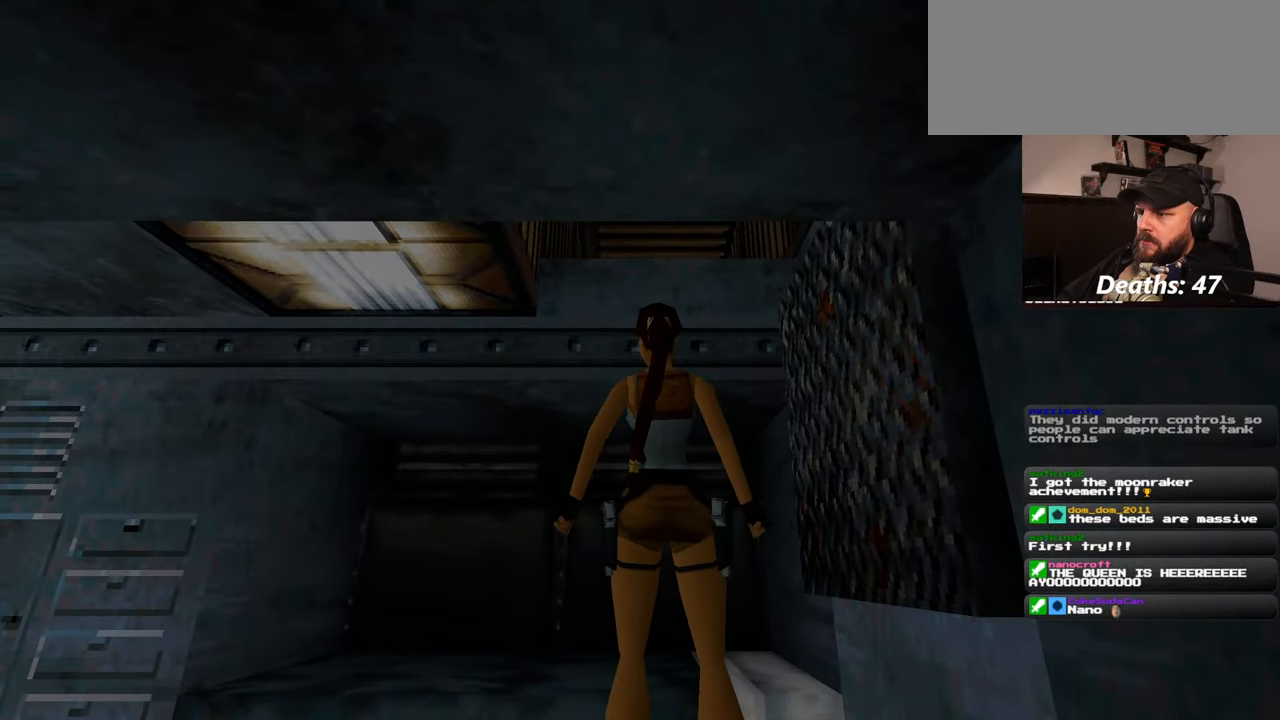
{"buttons": ["SQUARE"], "left_stick": "up", "right_stick": "center", "events": [[67, "left_stick", "center"], [84, "R1", "up"], [234, "SQUARE", "down"], [417, "left_stick", "up"]]}
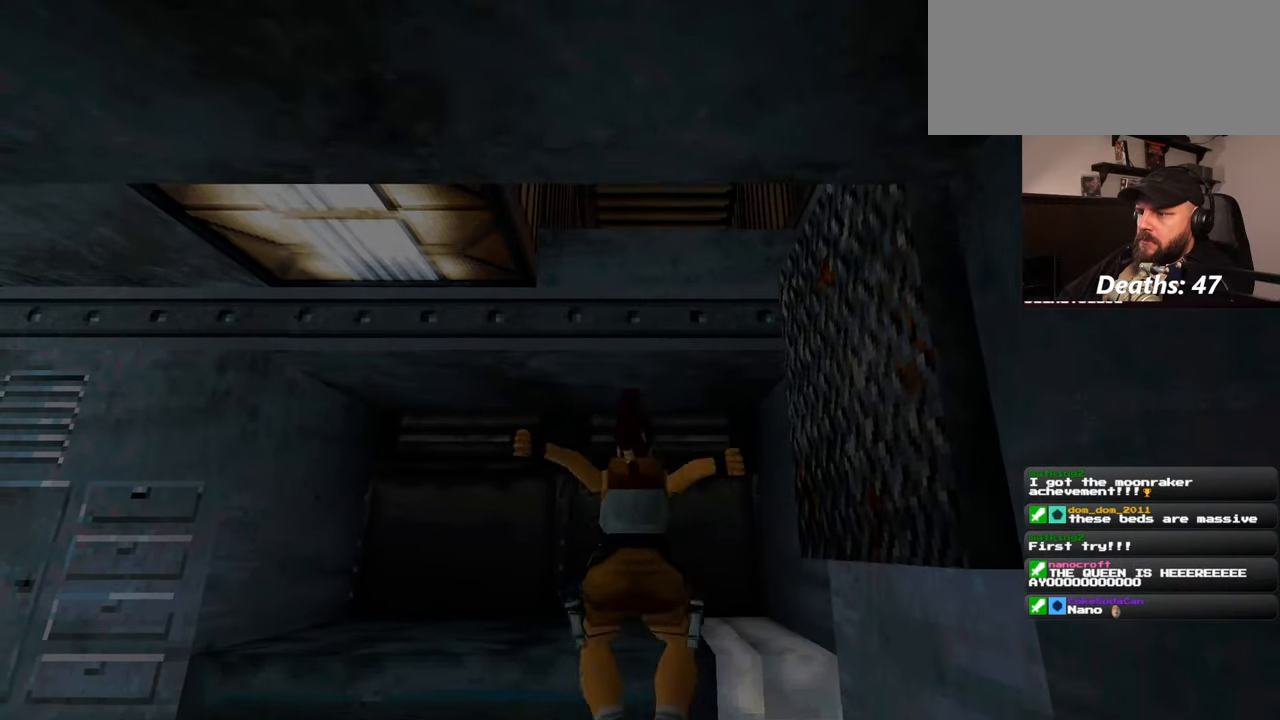
{"buttons": [], "left_stick": "center", "right_stick": "center", "events": [[100, "SQUARE", "up"], [134, "left_stick", "center"]]}
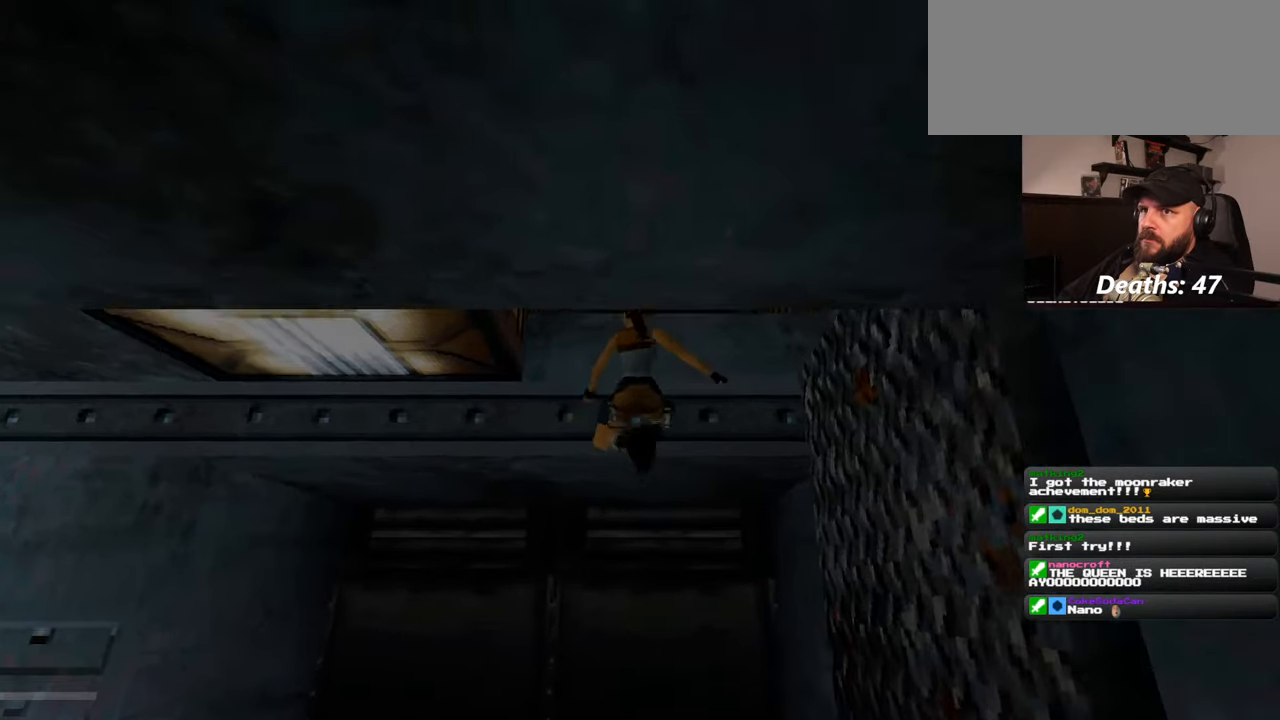
{"buttons": [], "left_stick": "up", "right_stick": "center", "events": [[334, "left_stick", "up"]]}
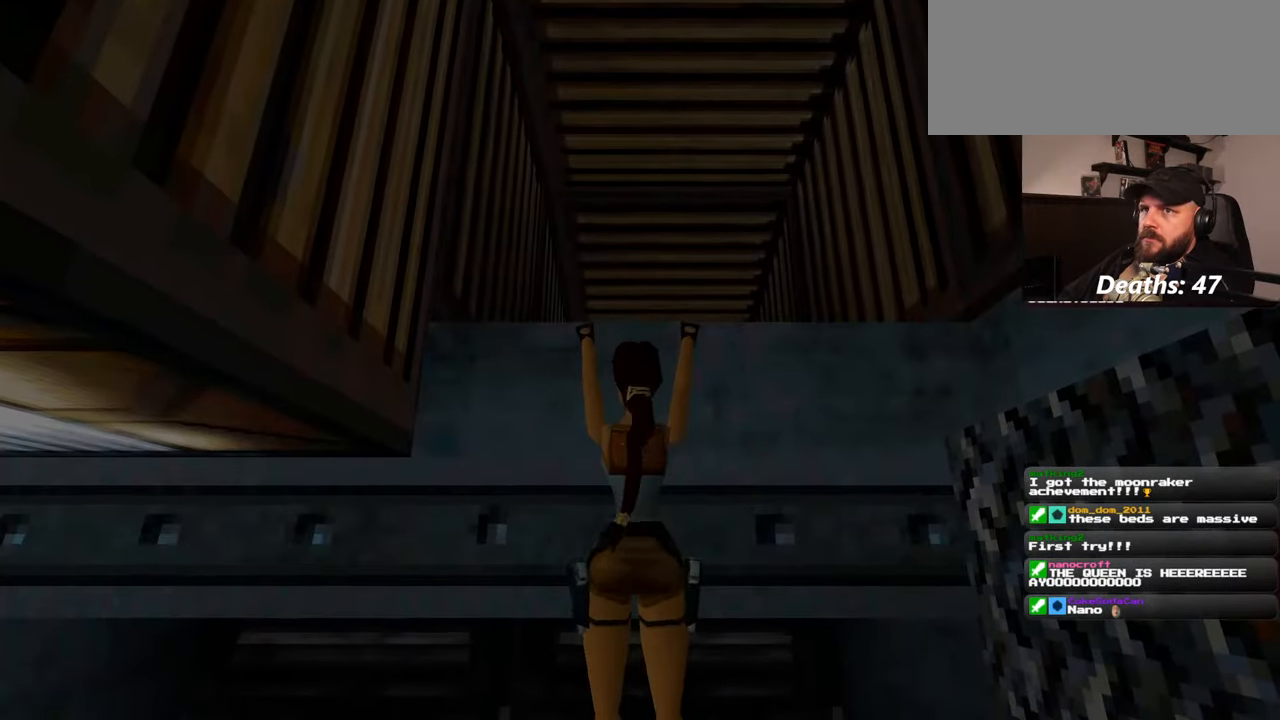
{"buttons": [], "left_stick": "center", "right_stick": "center", "events": [[500, "left_stick", "center"]]}
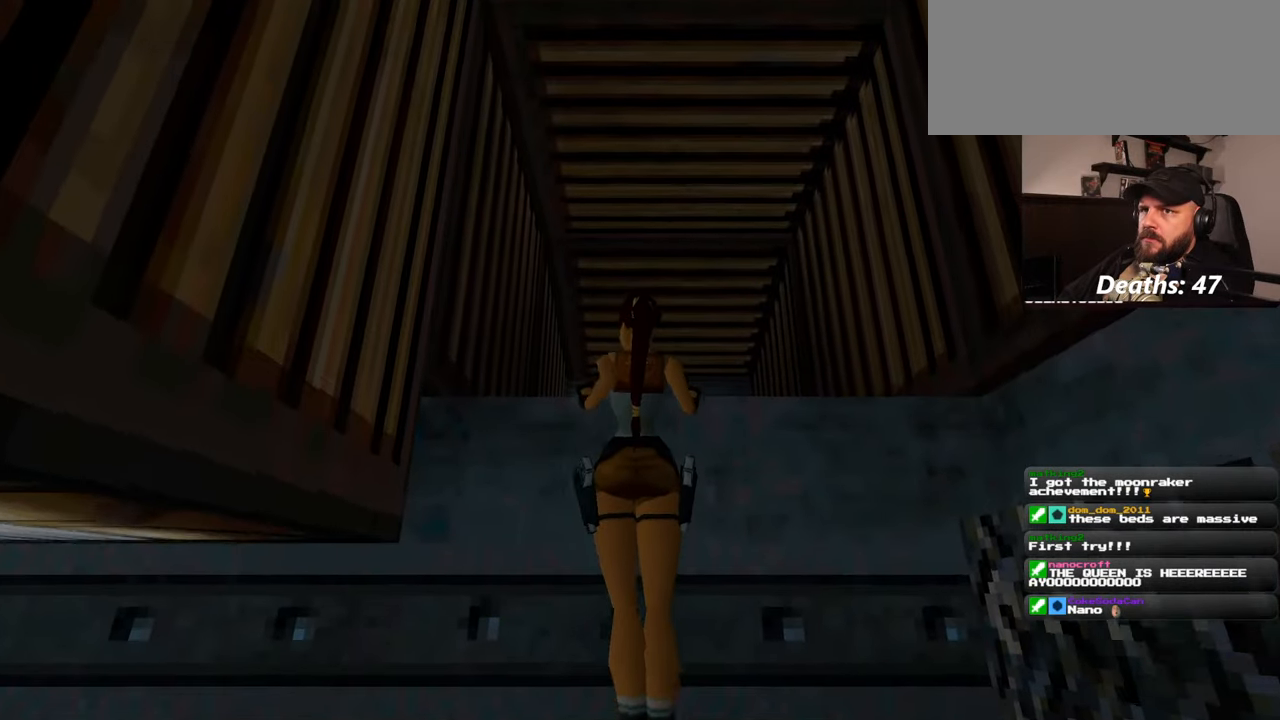
{"buttons": [], "left_stick": "center", "right_stick": "center", "events": []}
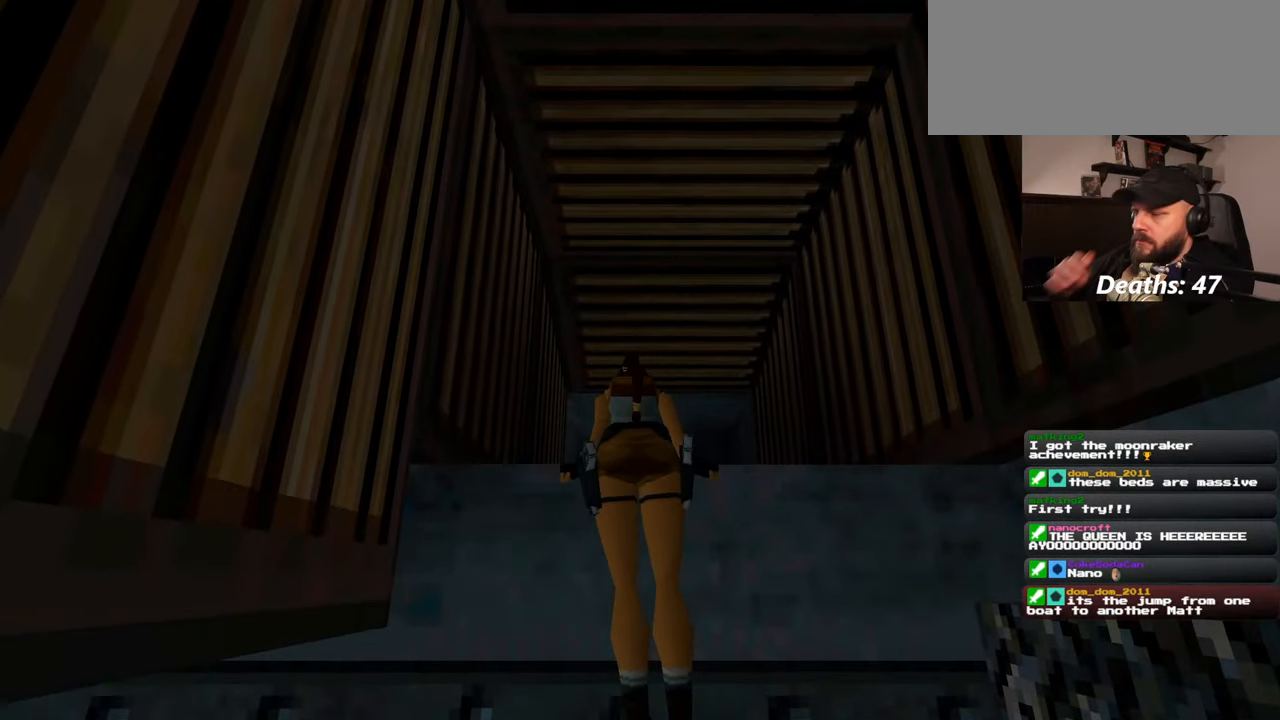
{"buttons": [], "left_stick": "center", "right_stick": "center", "events": []}
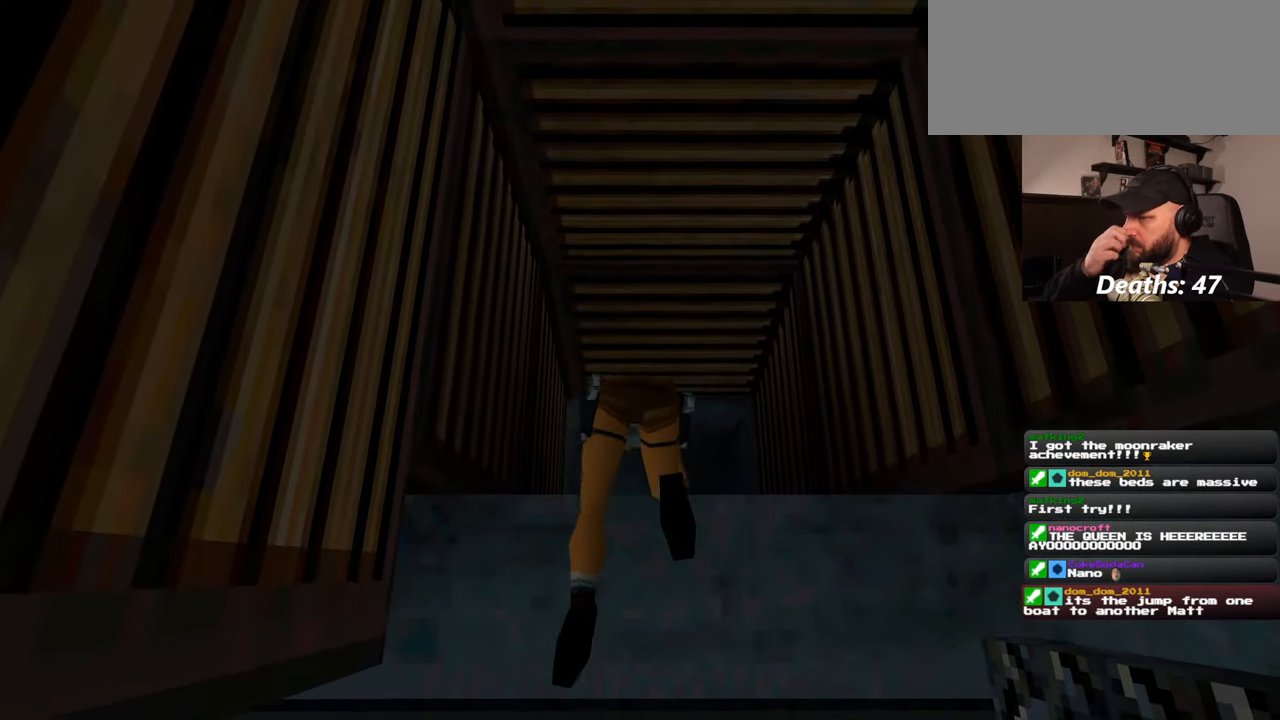
{"buttons": [], "left_stick": "center", "right_stick": "center", "events": []}
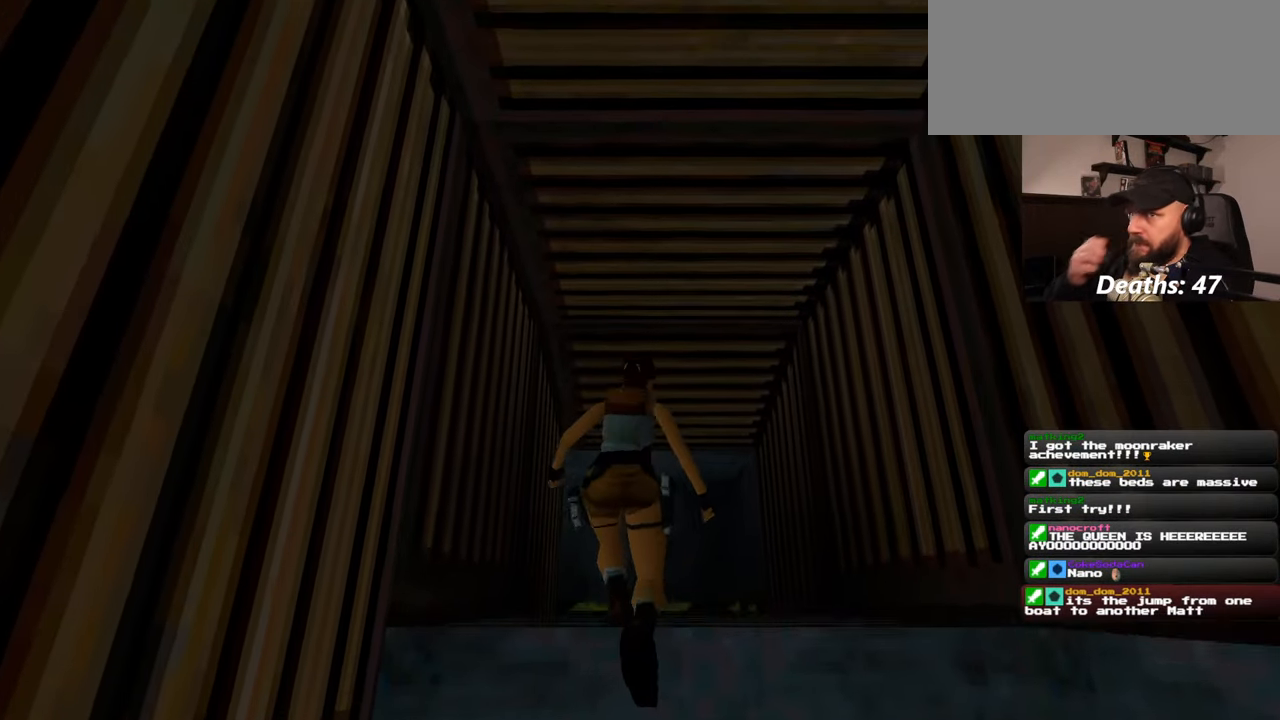
{"buttons": [], "left_stick": "center", "right_stick": "center", "events": []}
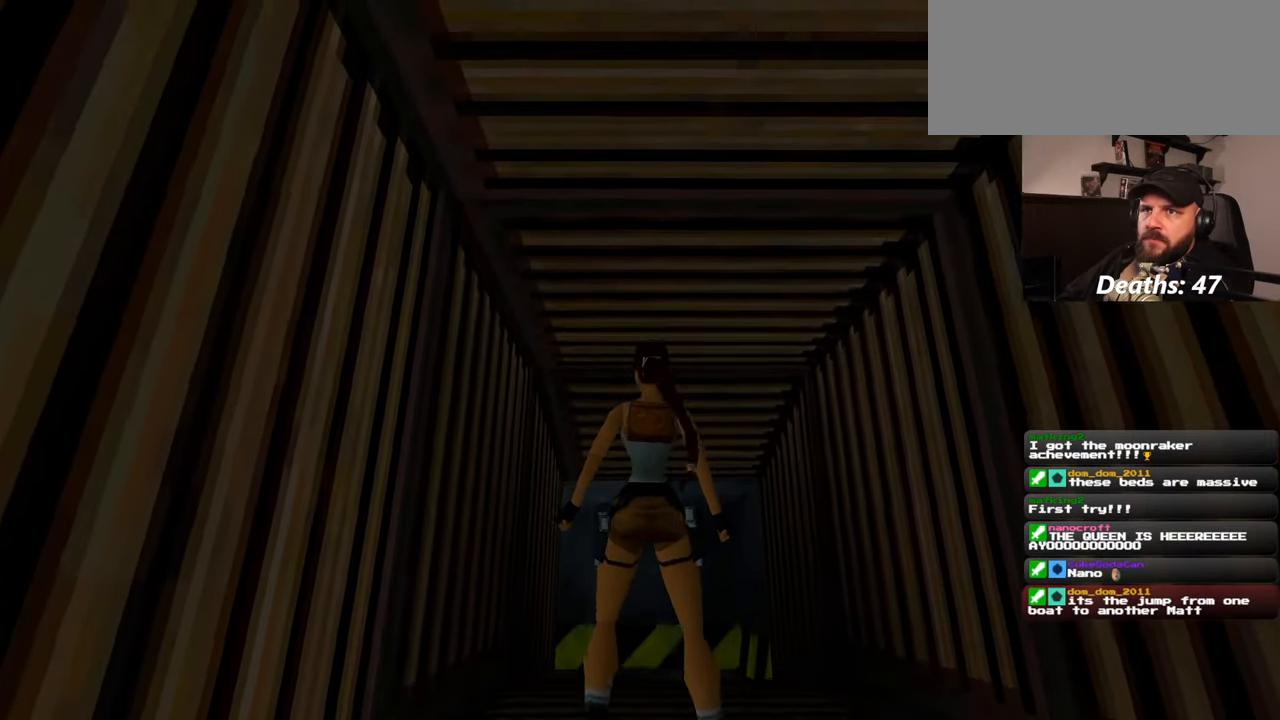
{"buttons": [], "left_stick": "center", "right_stick": "center", "events": [[17, "right_stick", "down"], [217, "right_stick", "center"]]}
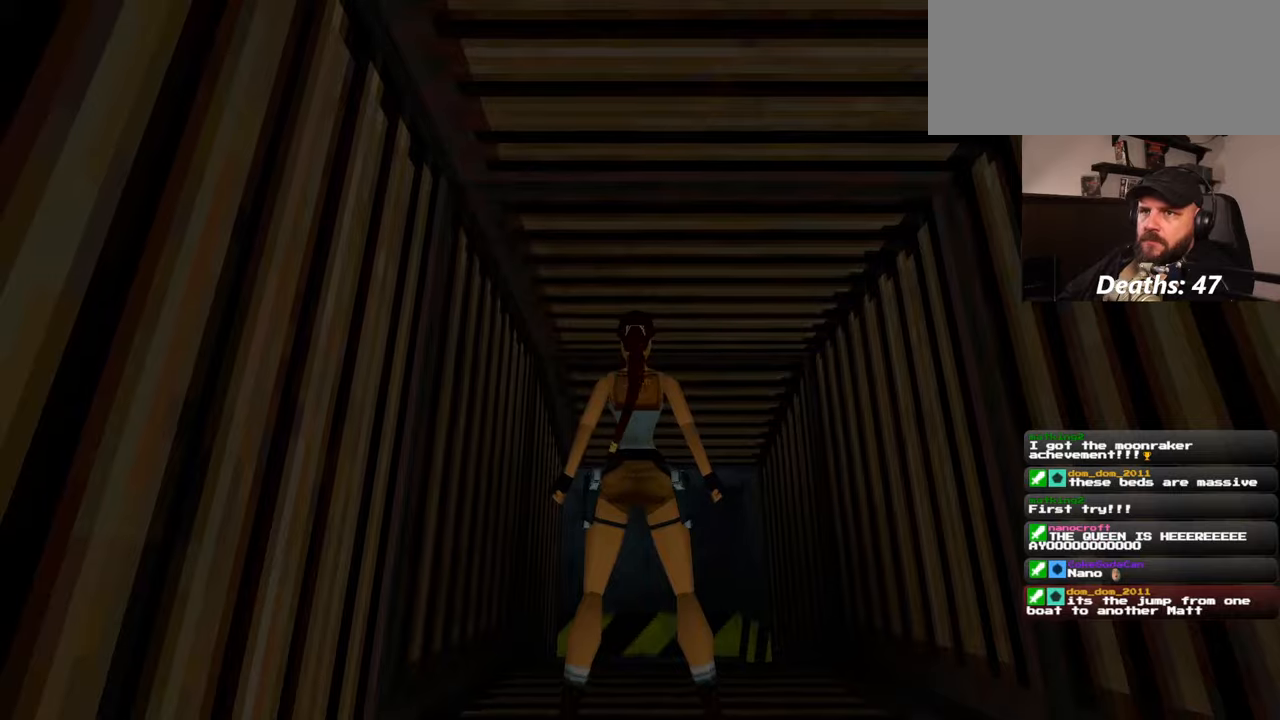
{"buttons": [], "left_stick": "up", "right_stick": "center", "events": [[167, "left_stick", "up"]]}
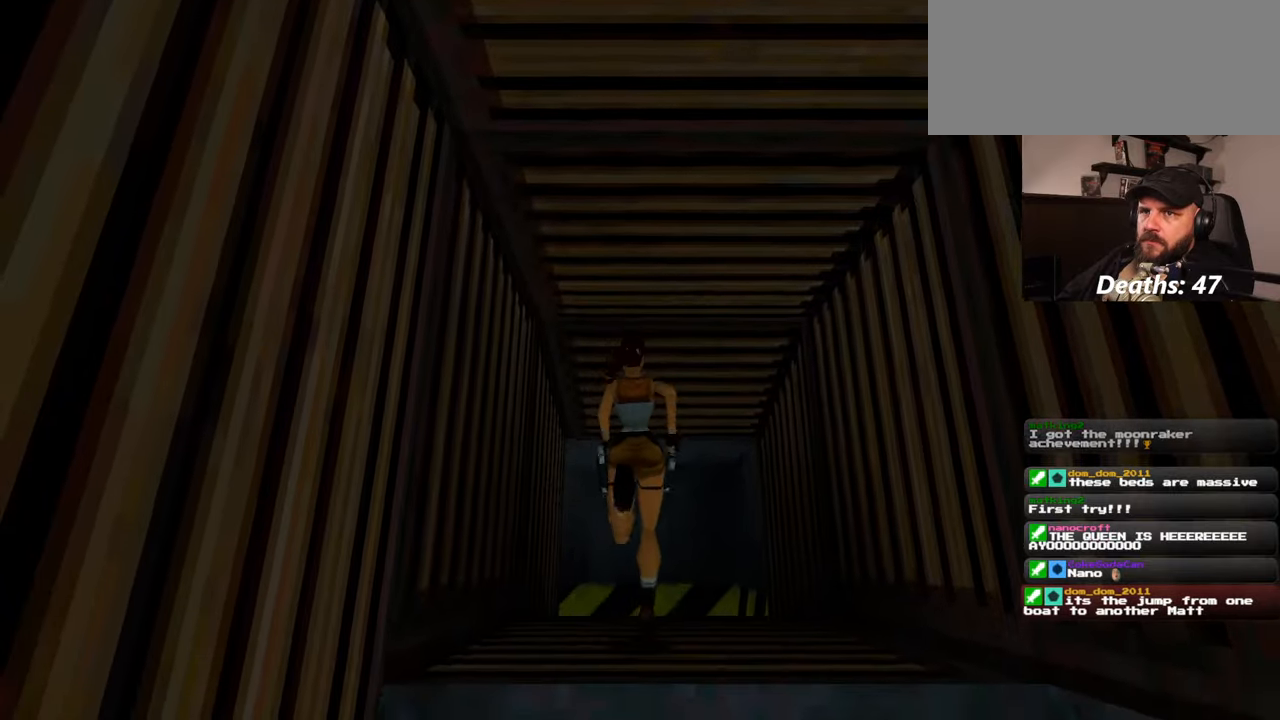
{"buttons": [], "left_stick": "up", "right_stick": "center", "events": []}
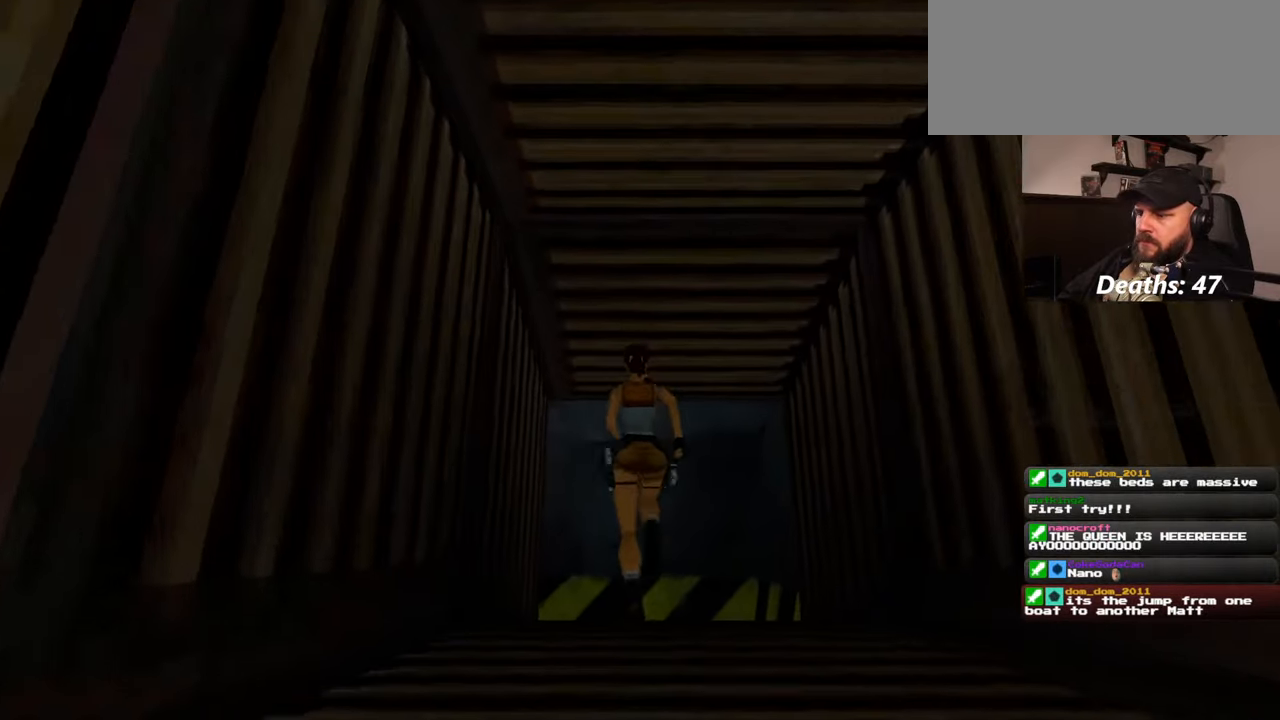
{"buttons": [], "left_stick": "up", "right_stick": "center", "events": []}
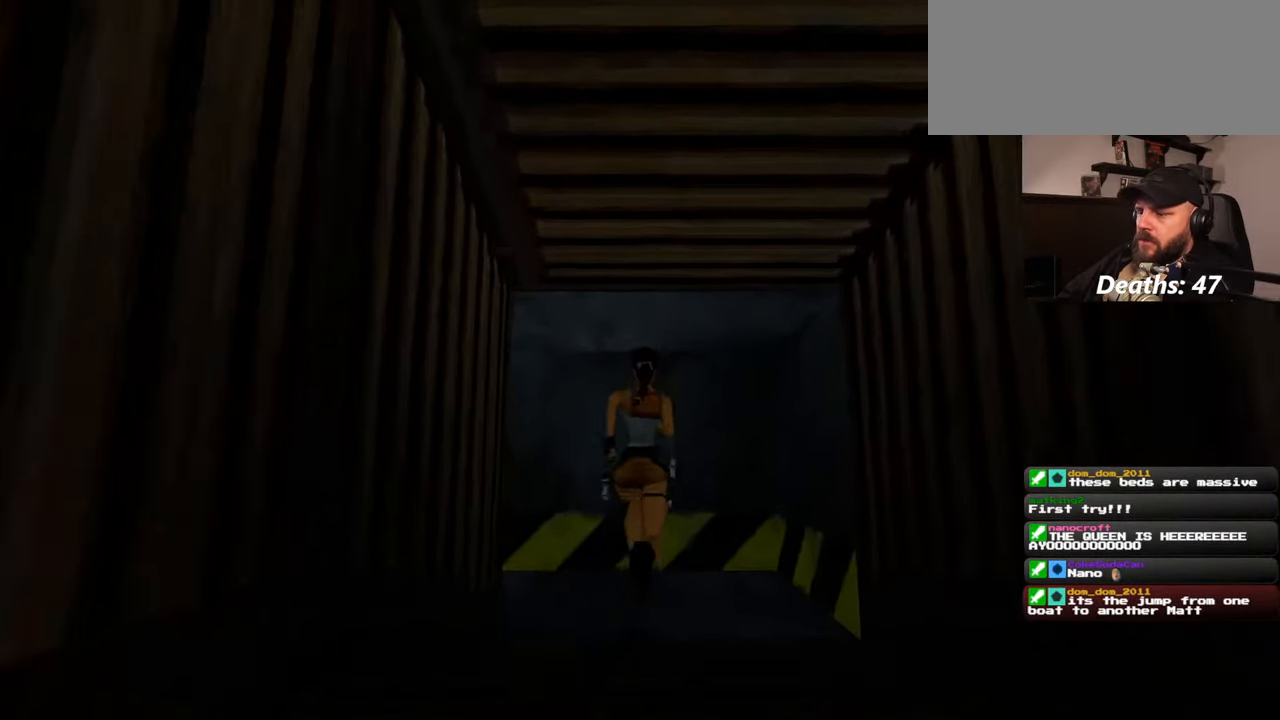
{"buttons": [], "left_stick": "left", "right_stick": "left", "events": [[117, "left_stick", "center"], [167, "right_stick", "down"], [384, "right_stick", "left"], [450, "left_stick", "left"]]}
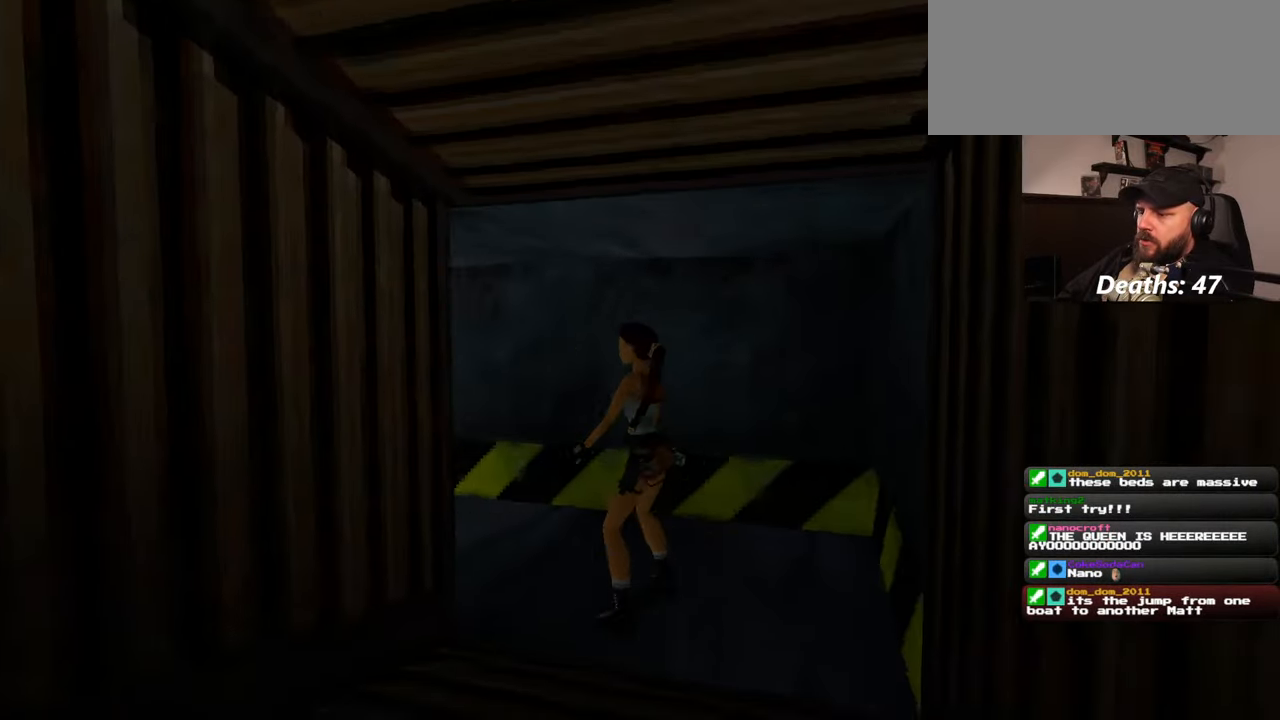
{"buttons": [], "left_stick": "center", "right_stick": "left", "events": [[184, "left_stick", "up"], [267, "left_stick", "center"]]}
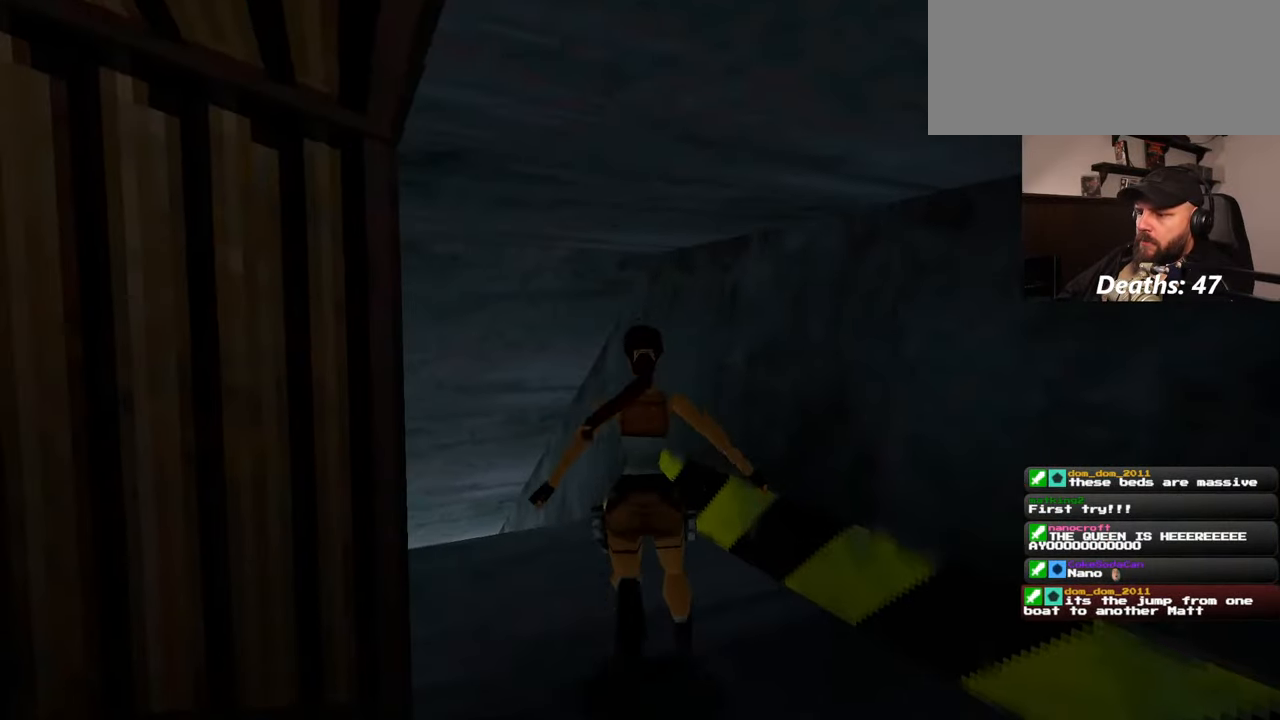
{"buttons": [], "left_stick": "center", "right_stick": "center", "events": [[100, "right_stick", "center"], [250, "right_stick", "left"], [467, "right_stick", "center"]]}